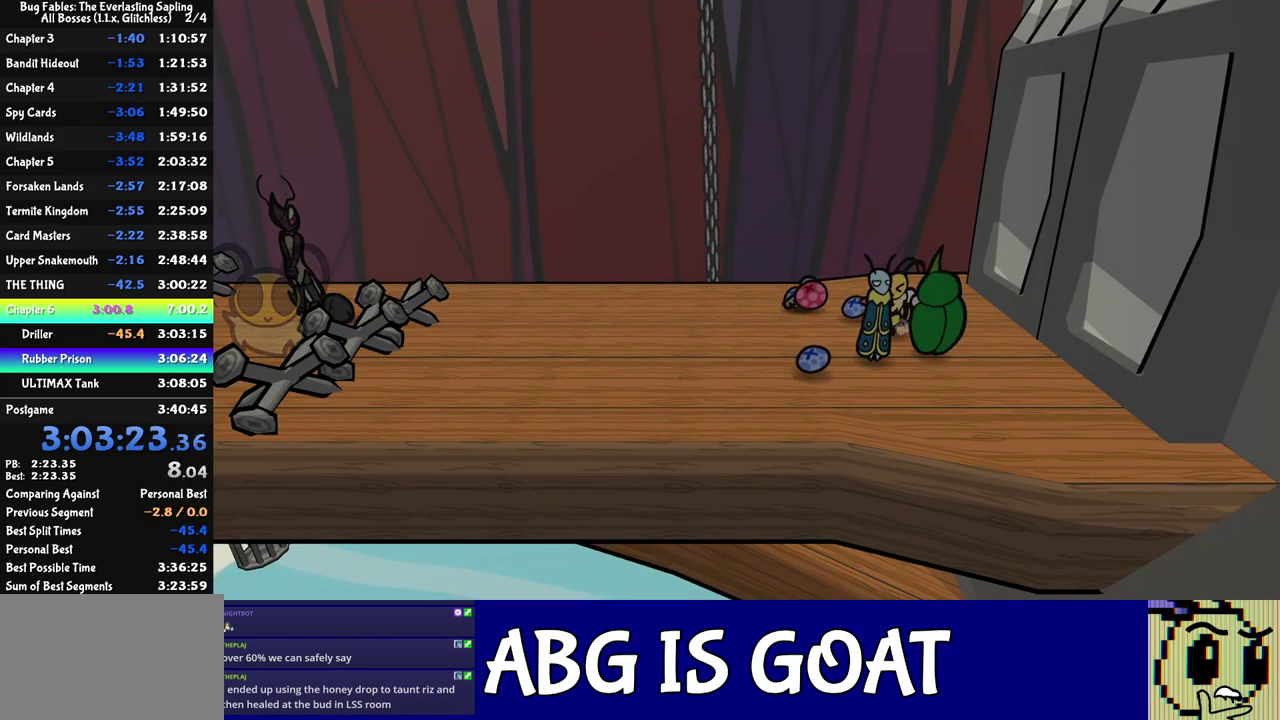
Gameplay with a controller (Nintendo layout); each line is a JSON object with the inputs held at the frame after it. "events" lists button and stick changes between this image and that frame as [ms after this image, input, new state], when the widget could be followed in between. Not read: A B L1 L3 R1 R3.
{"buttons": ["C_RIGHT"], "left_stick": "right", "events": [[433, "left_stick", "right"]]}
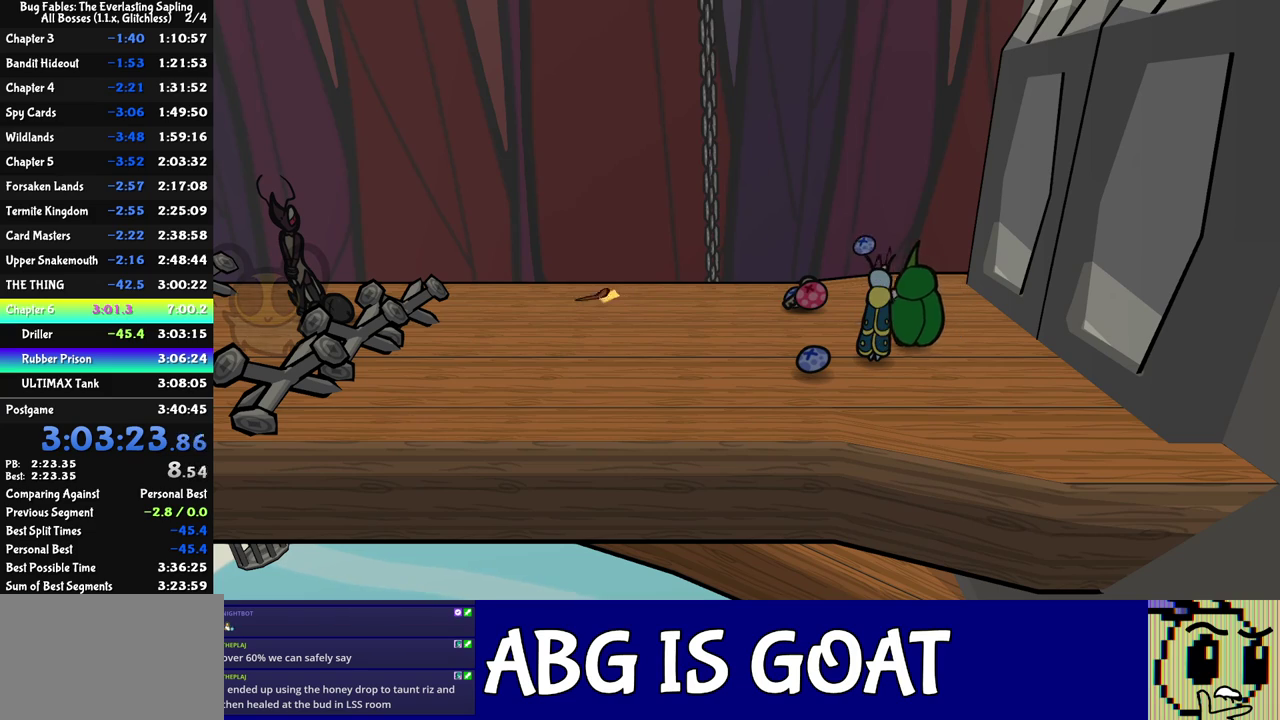
{"buttons": [], "left_stick": "center", "events": [[83, "C_RIGHT", "up"], [467, "left_stick", "center"]]}
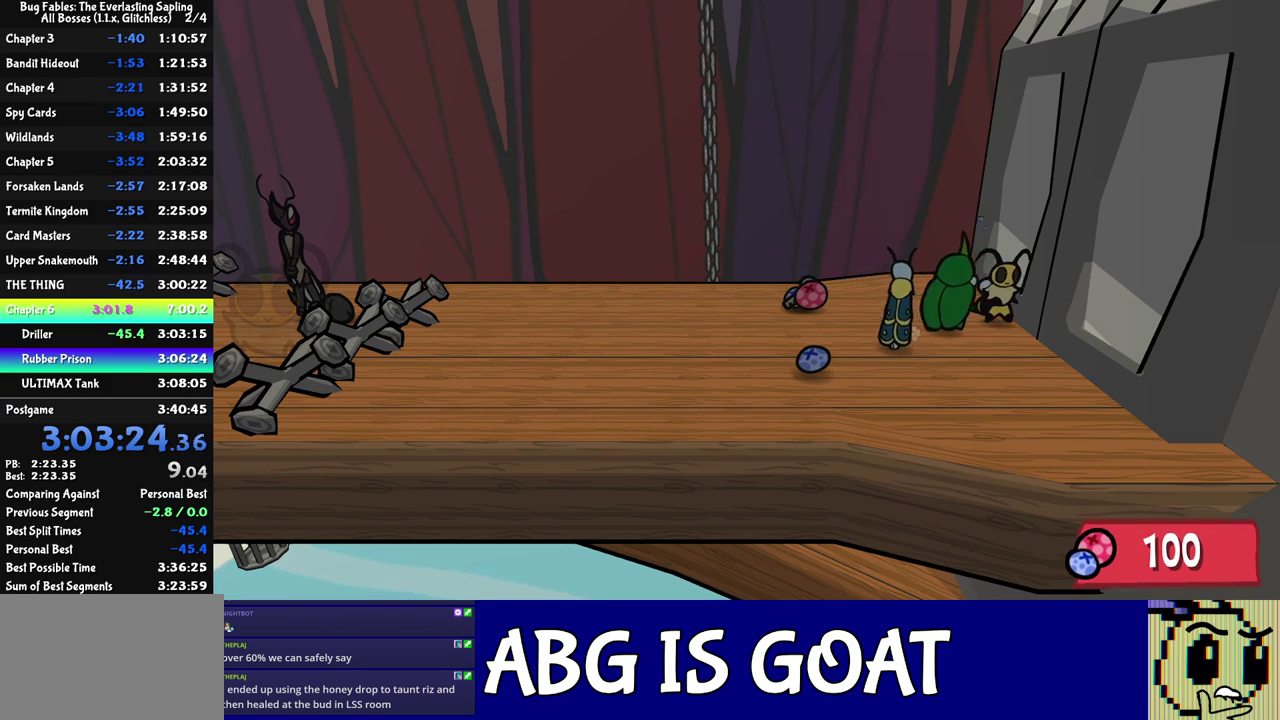
{"buttons": ["C_RIGHT"], "left_stick": "left", "events": [[33, "left_stick", "left"], [233, "C_RIGHT", "down"], [283, "C_RIGHT", "up"], [333, "C_RIGHT", "down"], [383, "left_stick", "center"], [483, "left_stick", "left"]]}
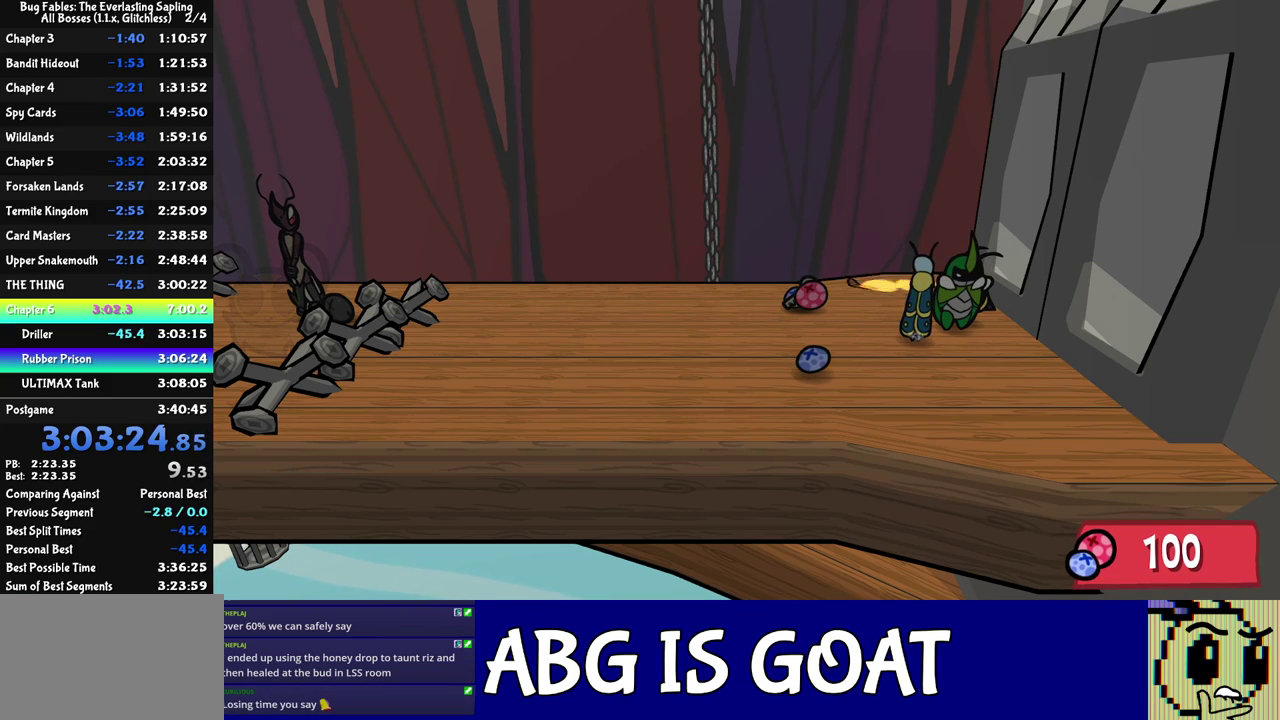
{"buttons": ["C_RIGHT"], "left_stick": "up-left", "events": [[83, "left_stick", "up-left"]]}
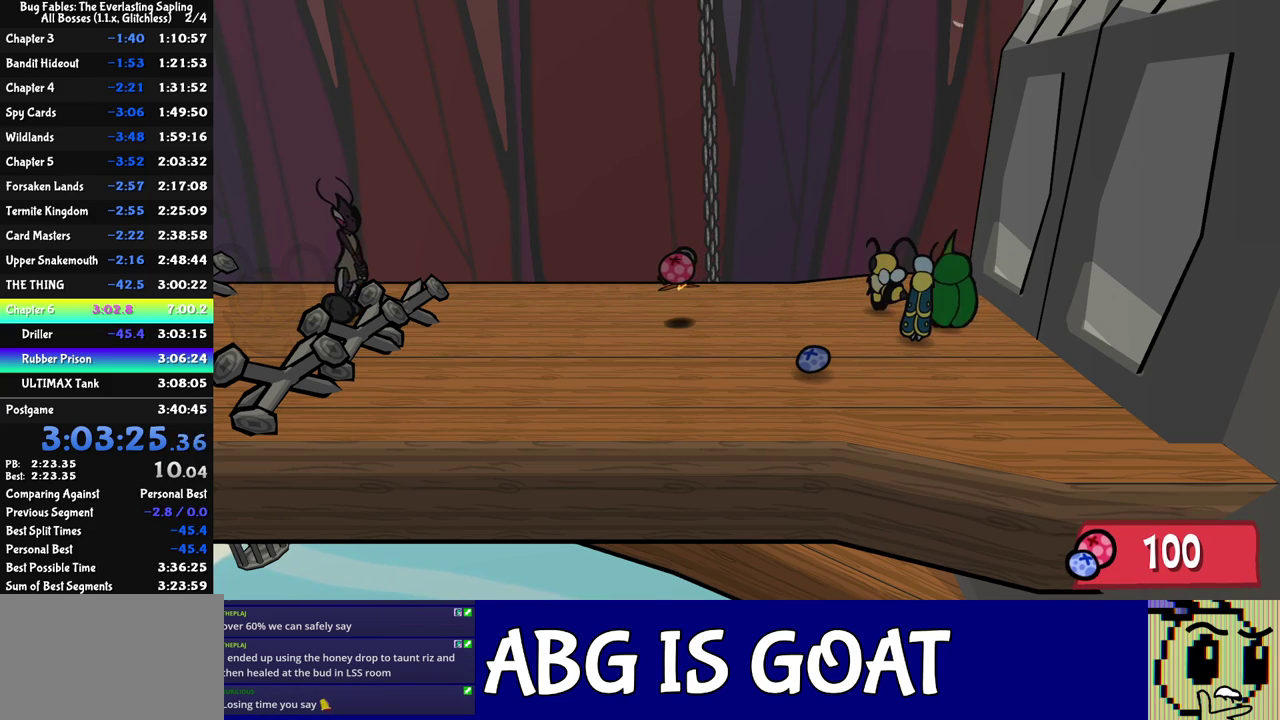
{"buttons": ["C_RIGHT"], "left_stick": "up-left", "events": []}
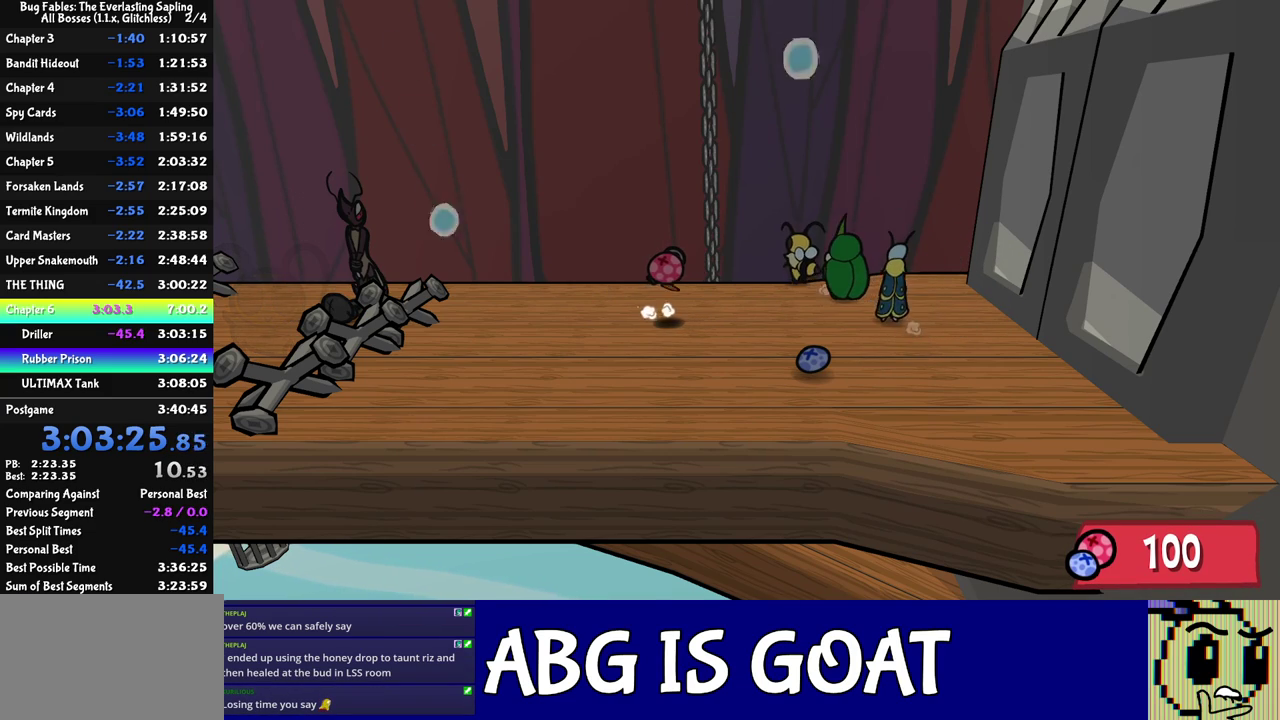
{"buttons": [], "left_stick": "up-left", "events": [[133, "C_RIGHT", "up"], [217, "left_stick", "up"], [300, "left_stick", "up-left"]]}
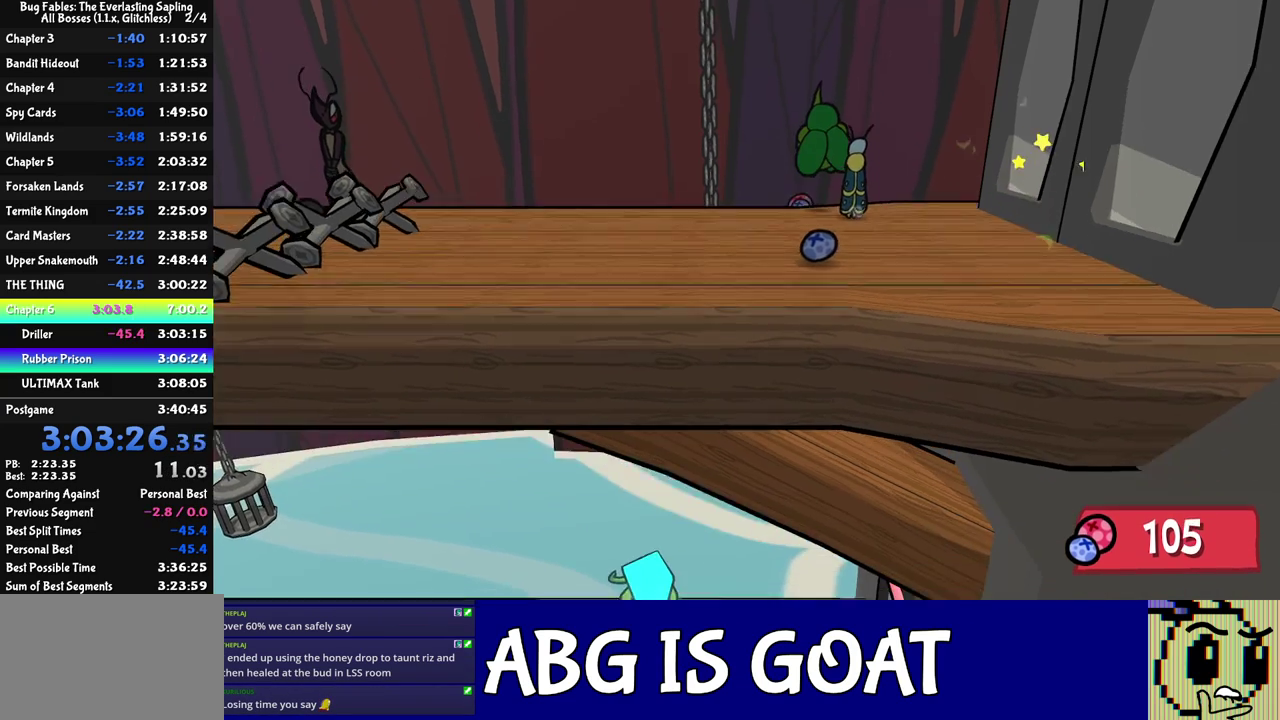
{"buttons": [], "left_stick": "center", "events": [[133, "left_stick", "up"], [217, "left_stick", "center"]]}
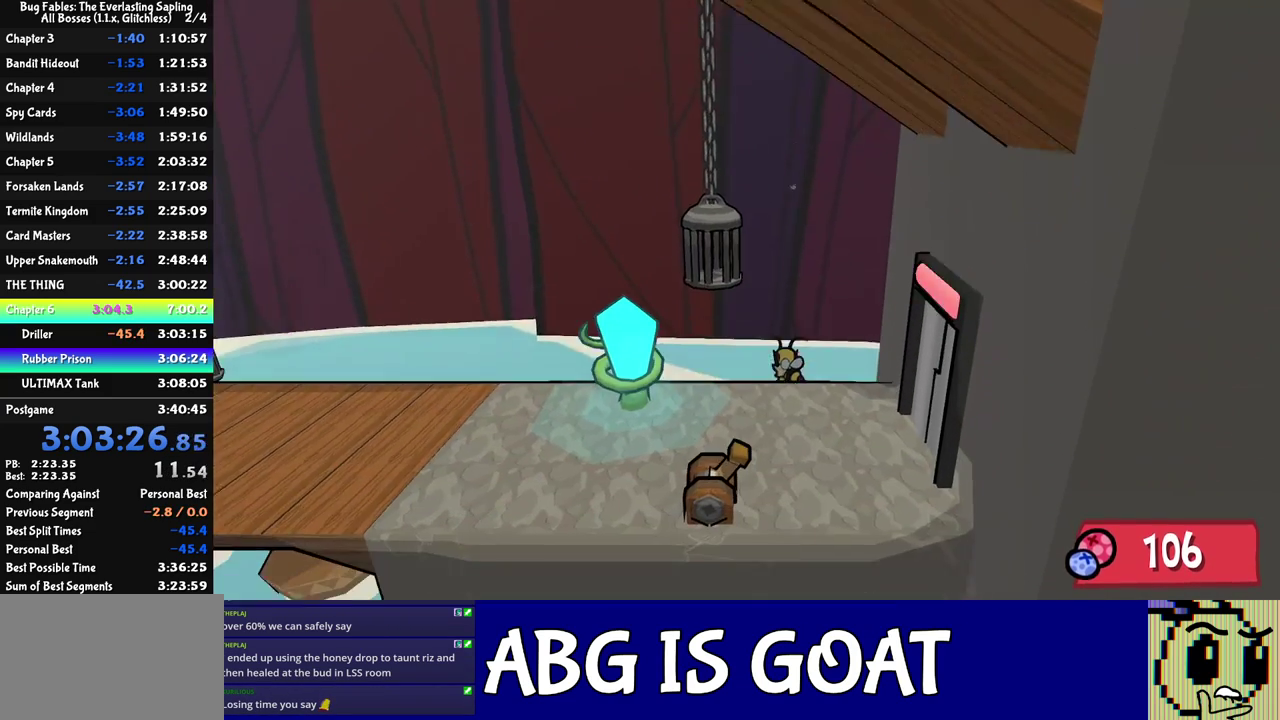
{"buttons": [], "left_stick": "down-left", "events": [[383, "left_stick", "down-left"]]}
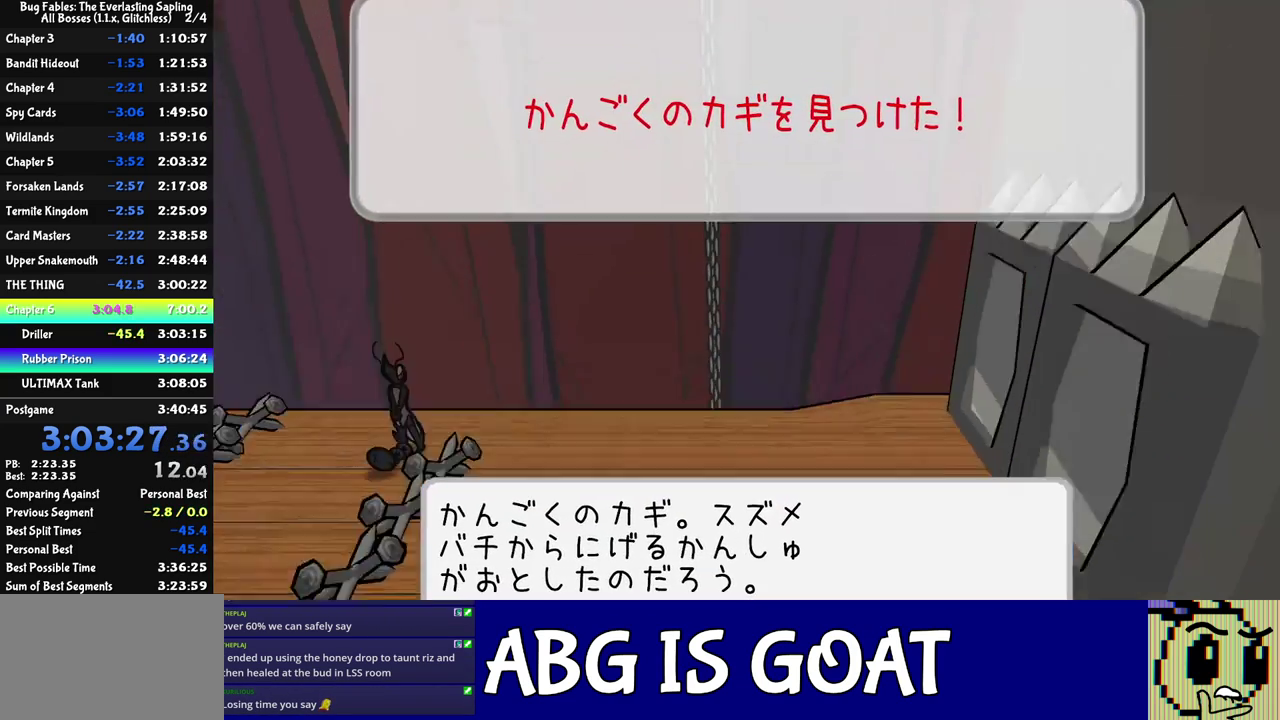
{"buttons": [], "left_stick": "down-left", "events": [[17, "C_DOWN", "down"], [83, "C_DOWN", "up"], [150, "C_DOWN", "down"], [200, "C_DOWN", "up"], [267, "C_DOWN", "down"], [317, "C_DOWN", "up"], [367, "C_DOWN", "down"], [450, "C_DOWN", "up"]]}
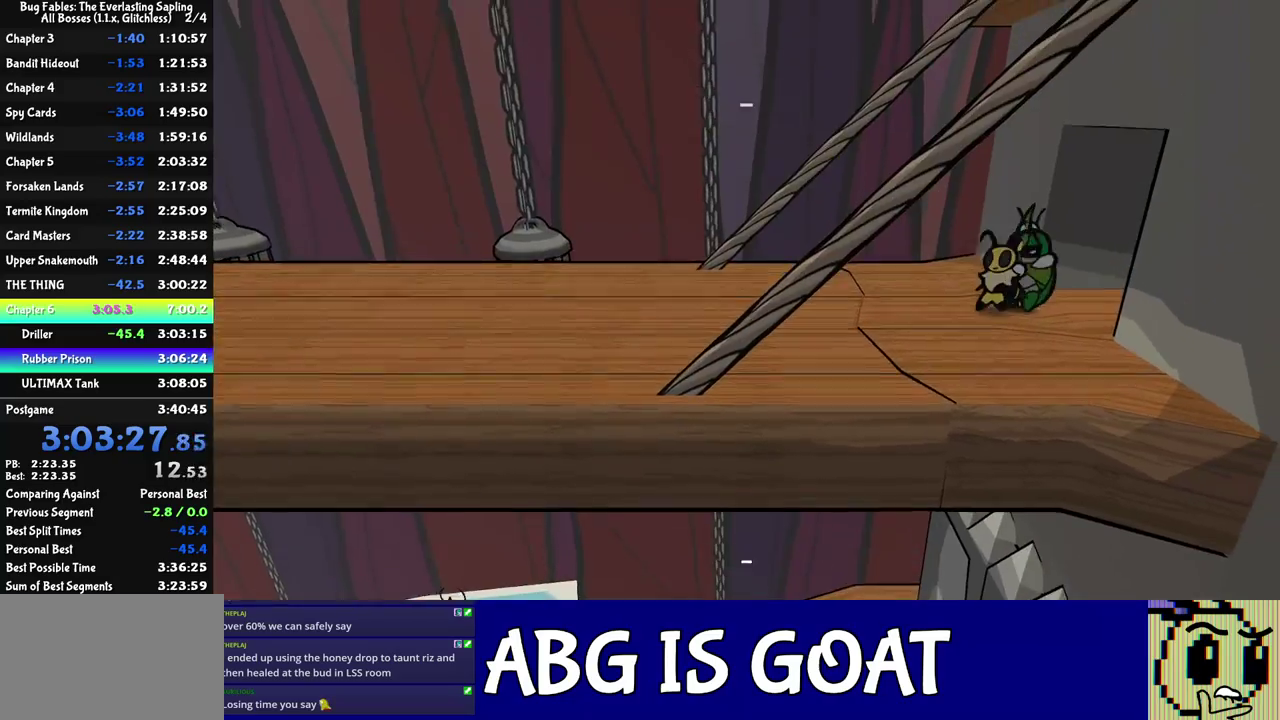
{"buttons": [], "left_stick": "left", "events": [[33, "C_LEFT", "down"], [33, "left_stick", "left"], [83, "C_LEFT", "up"]]}
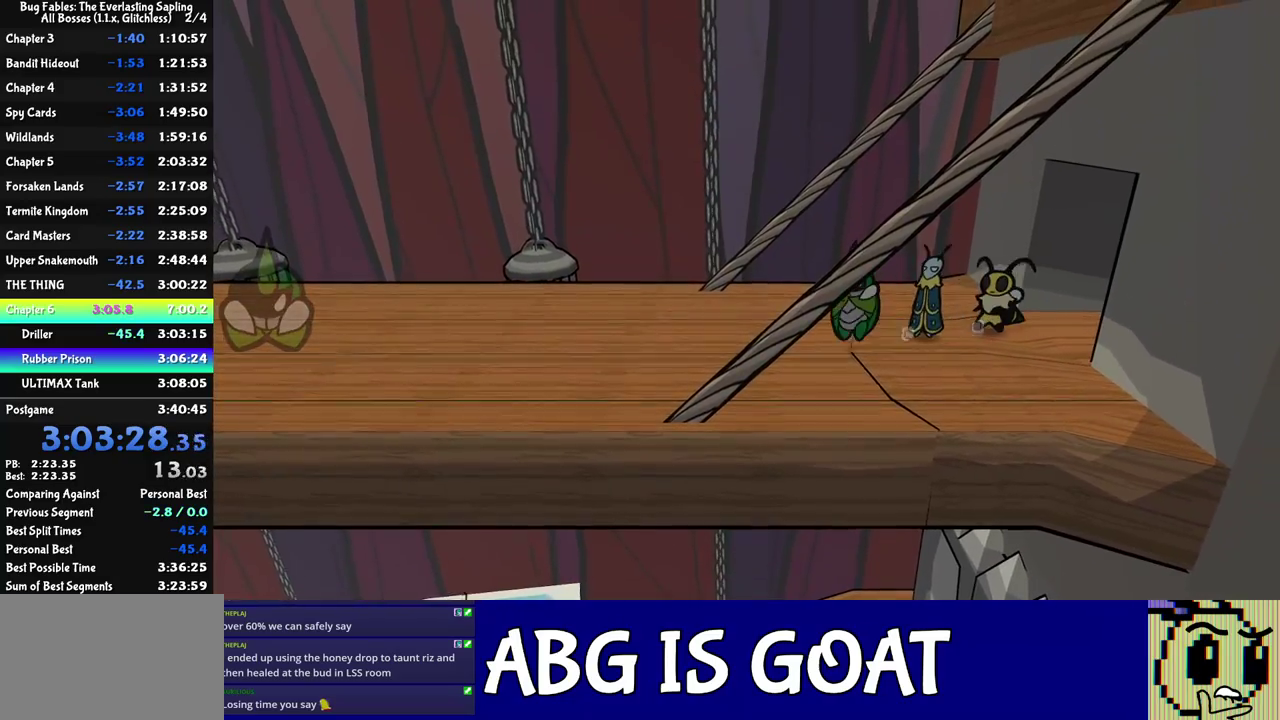
{"buttons": [], "left_stick": "down-left", "events": [[17, "C_RIGHT", "down"], [67, "C_RIGHT", "up"], [117, "C_RIGHT", "down"], [183, "C_RIGHT", "up"], [250, "left_stick", "down-left"]]}
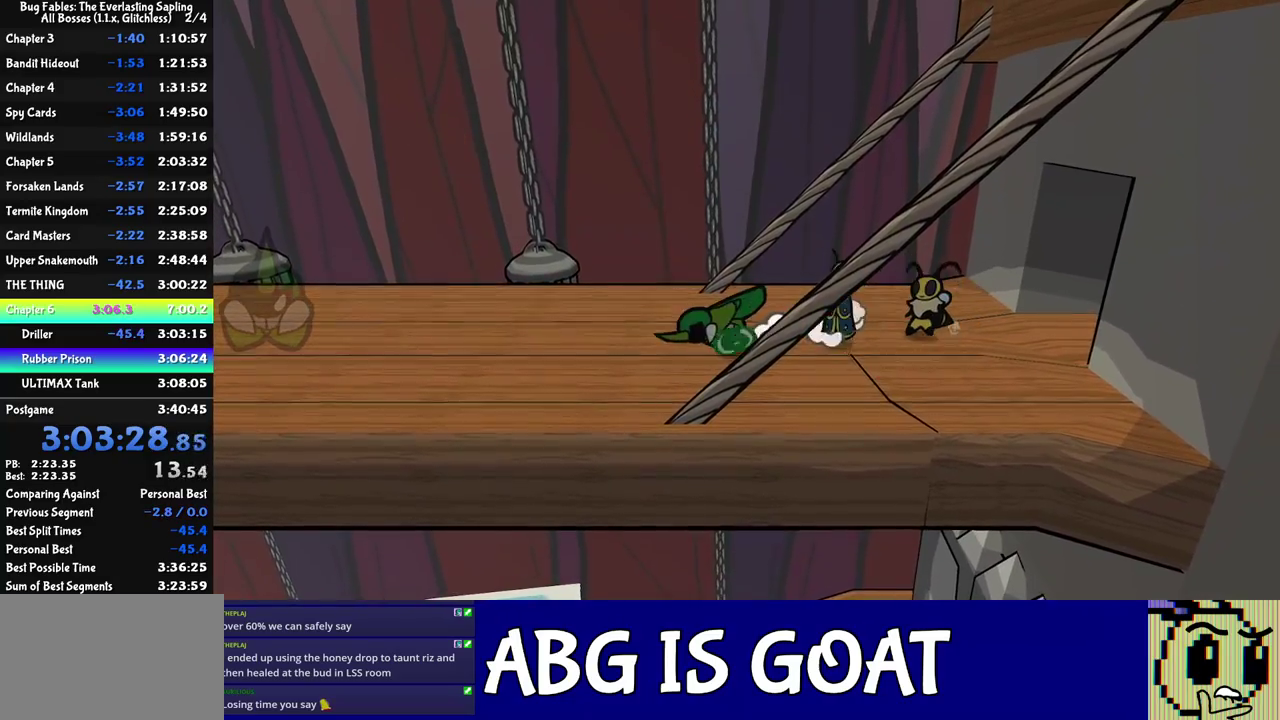
{"buttons": [], "left_stick": "left", "events": [[117, "left_stick", "left"]]}
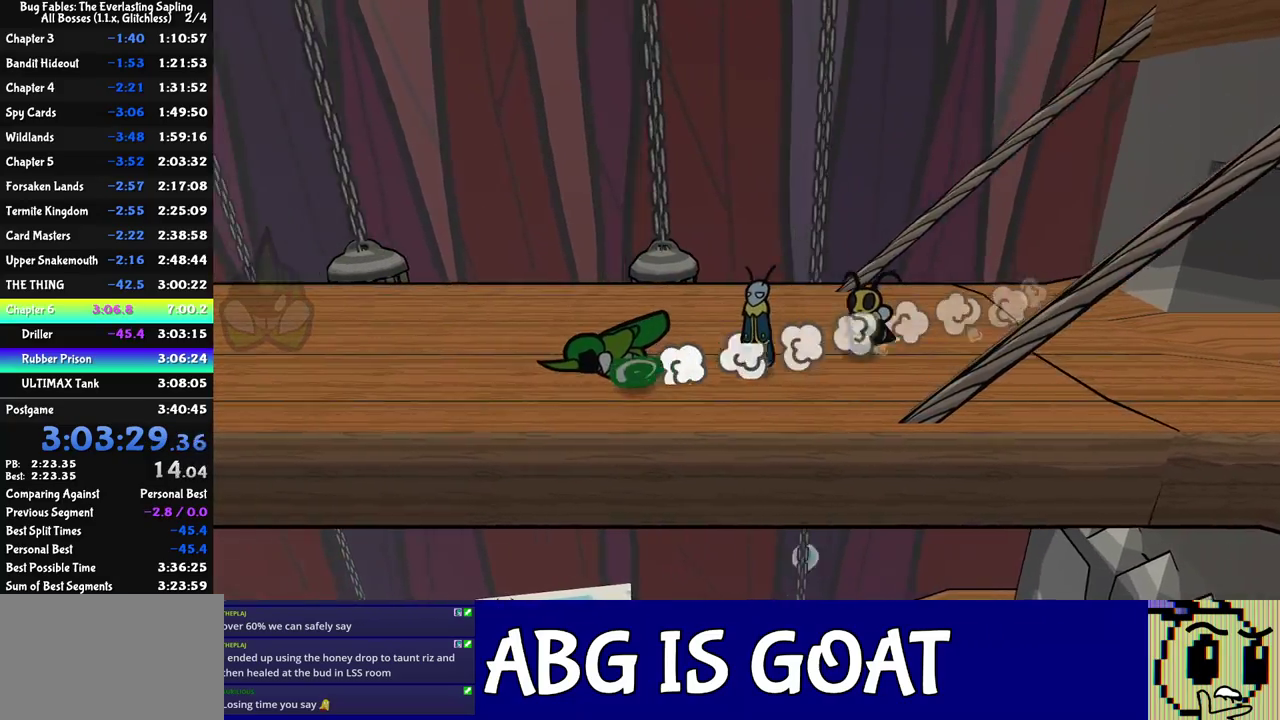
{"buttons": [], "left_stick": "left", "events": [[17, "left_stick", "up-left"], [183, "left_stick", "left"]]}
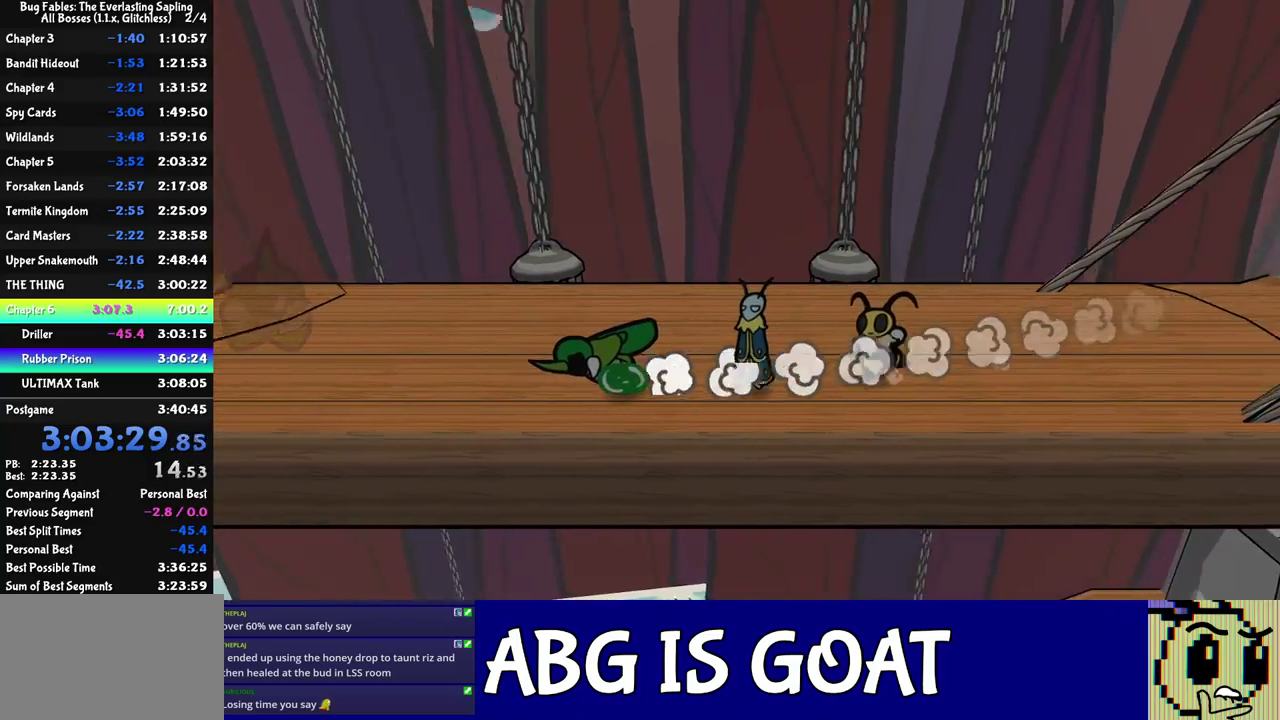
{"buttons": [], "left_stick": "left", "events": []}
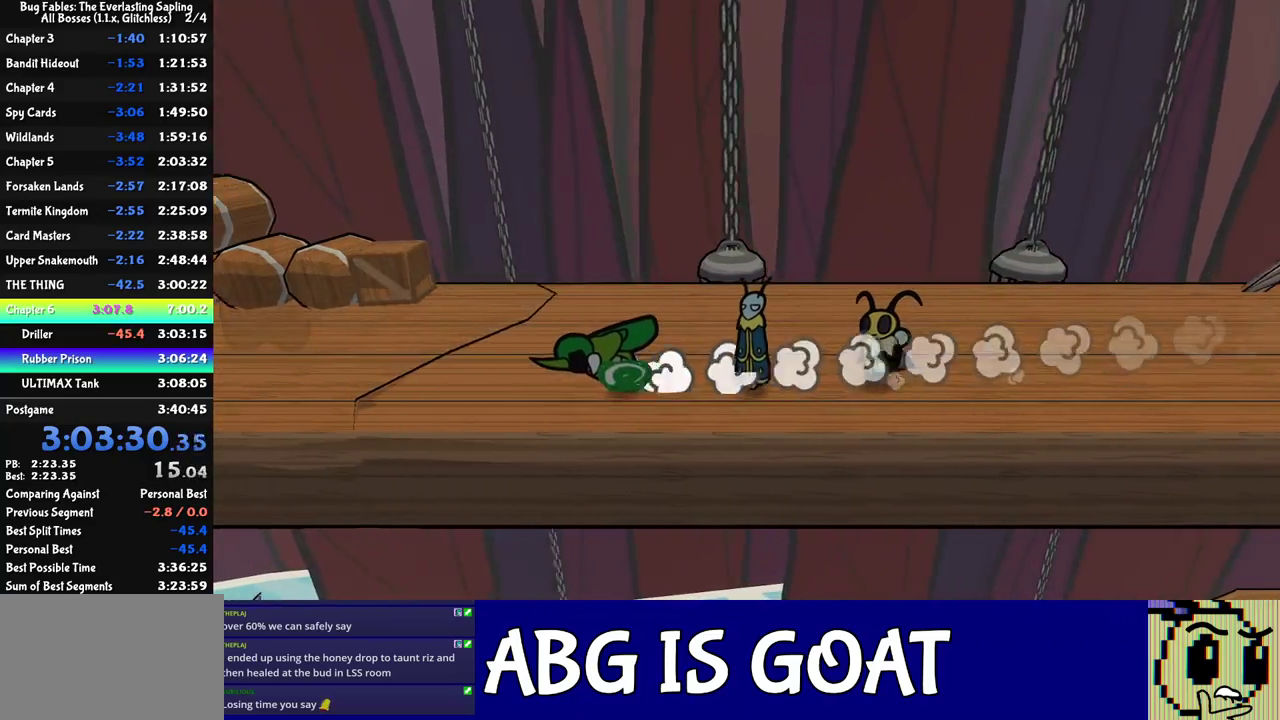
{"buttons": [], "left_stick": "left", "events": []}
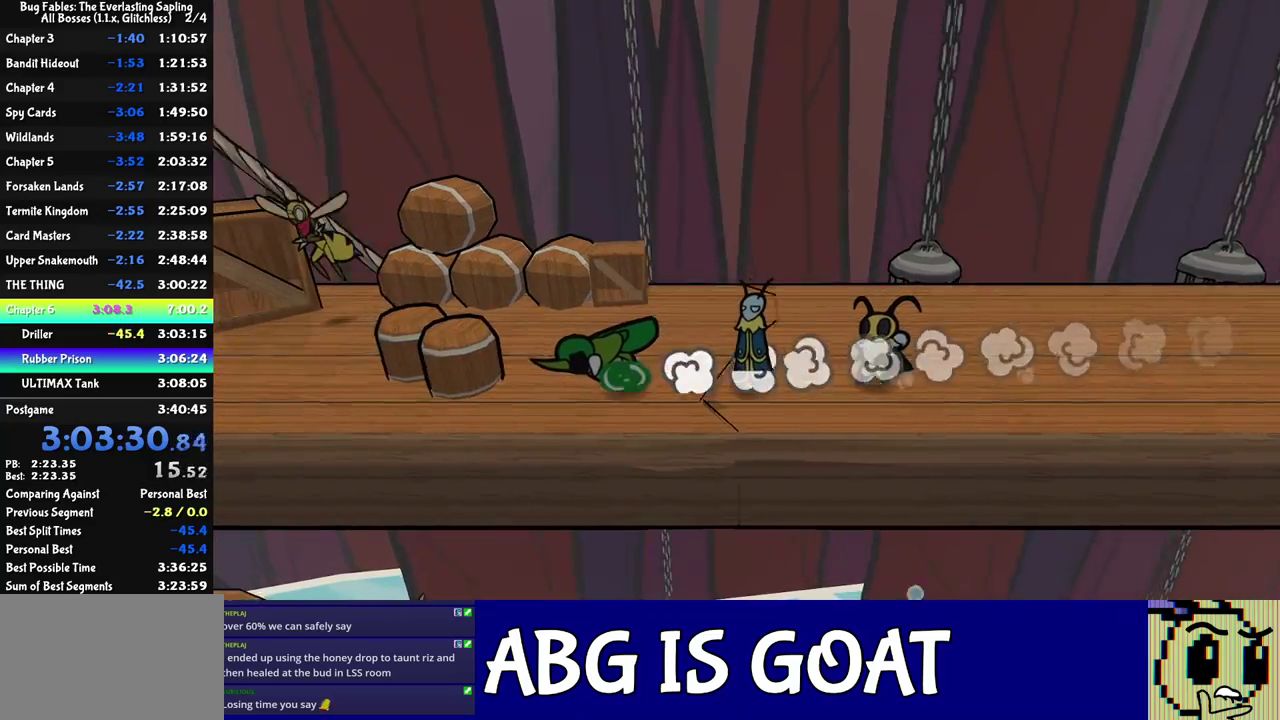
{"buttons": [], "left_stick": "down-left", "events": [[117, "left_stick", "down-left"], [250, "left_stick", "left"], [400, "left_stick", "down-left"]]}
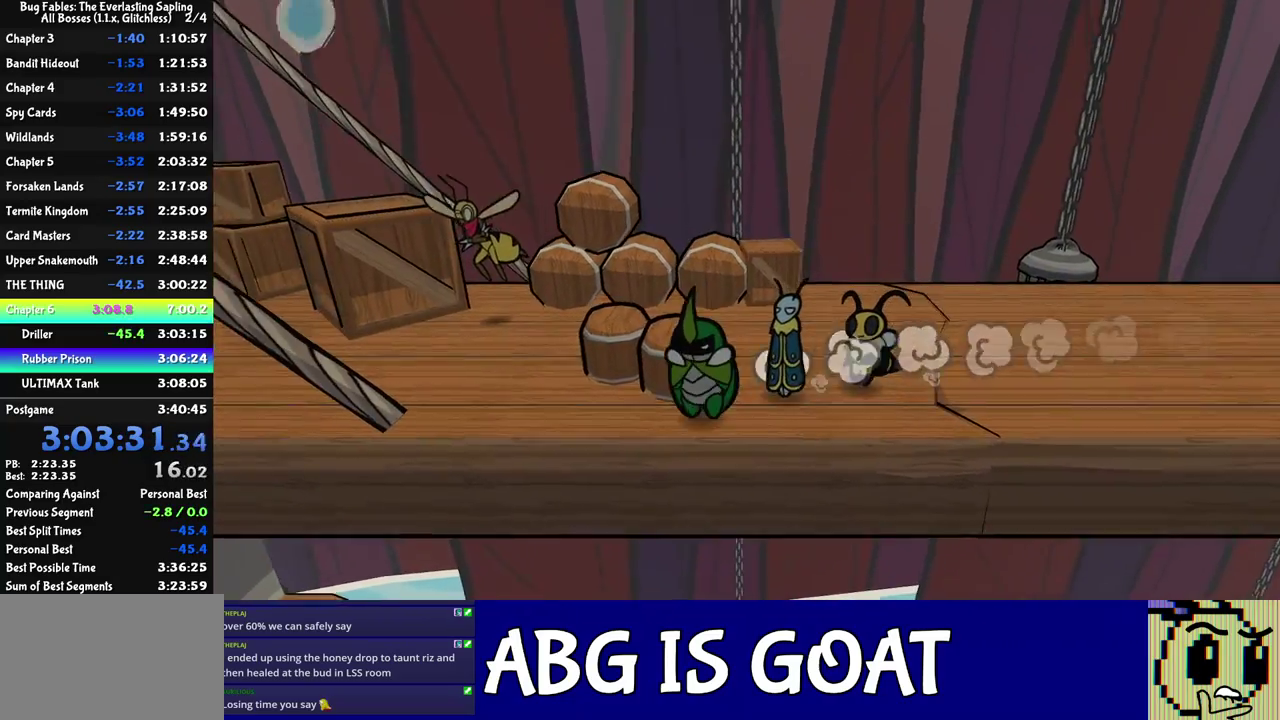
{"buttons": [], "left_stick": "left", "events": [[50, "left_stick", "left"], [100, "C_RIGHT", "down"], [167, "C_RIGHT", "up"], [217, "C_RIGHT", "down"], [400, "C_RIGHT", "up"]]}
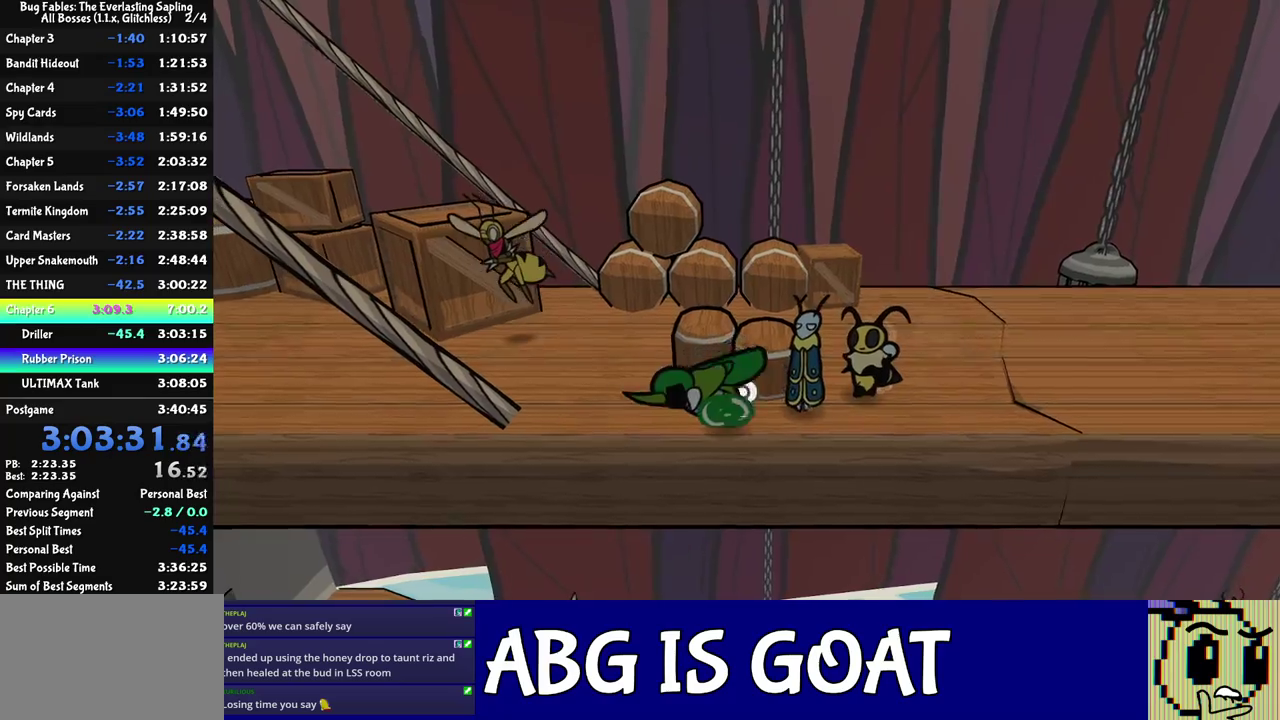
{"buttons": [], "left_stick": "left", "events": [[200, "left_stick", "up-left"], [417, "left_stick", "left"]]}
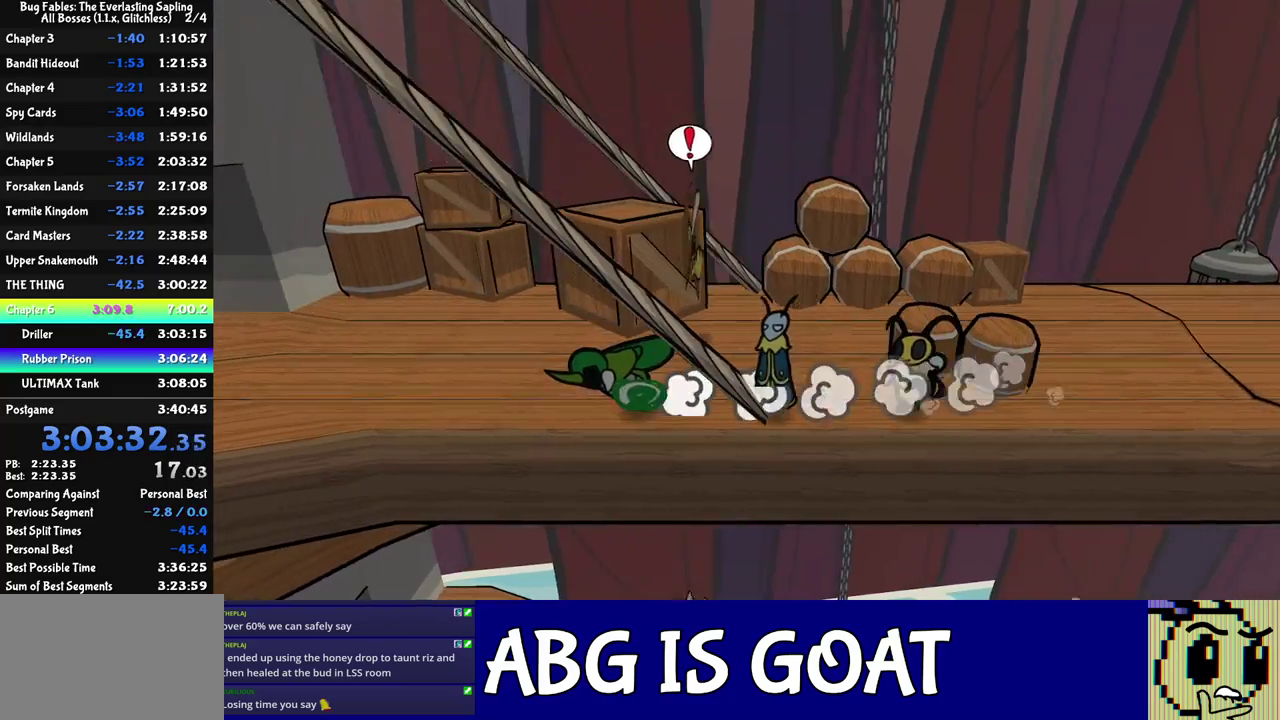
{"buttons": [], "left_stick": "up-left", "events": [[17, "left_stick", "up-left"]]}
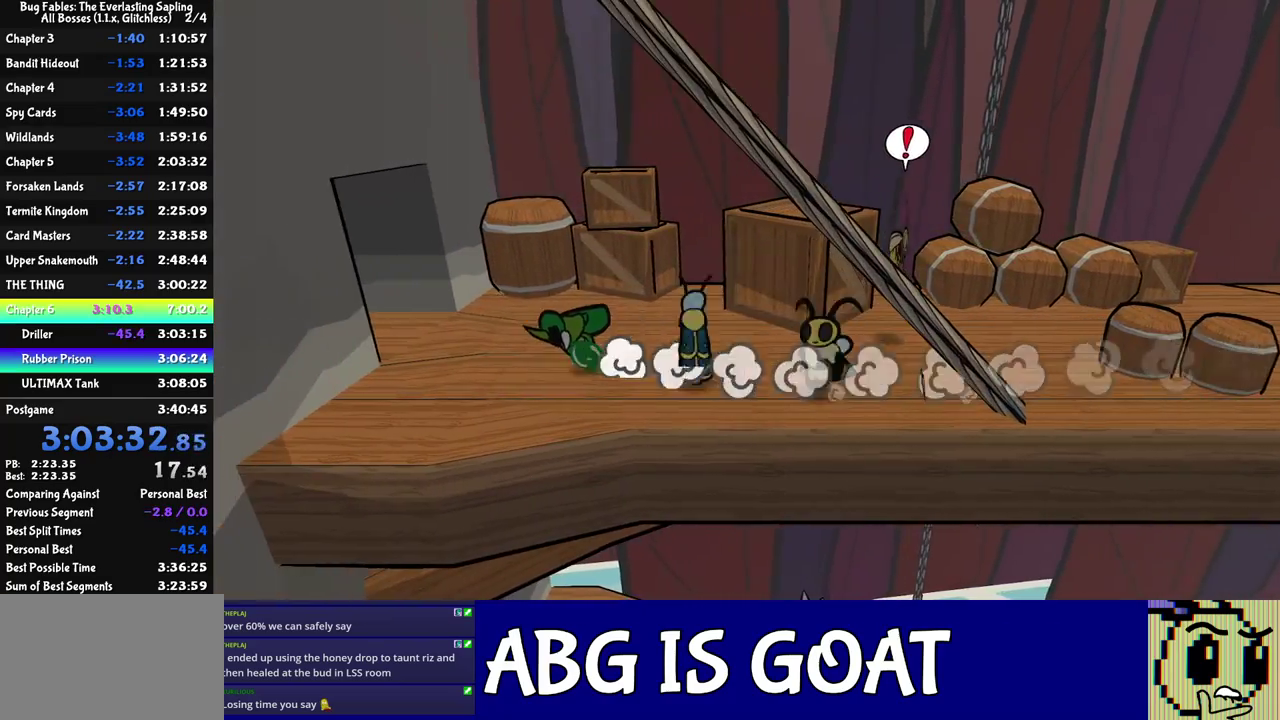
{"buttons": [], "left_stick": "up-left", "events": []}
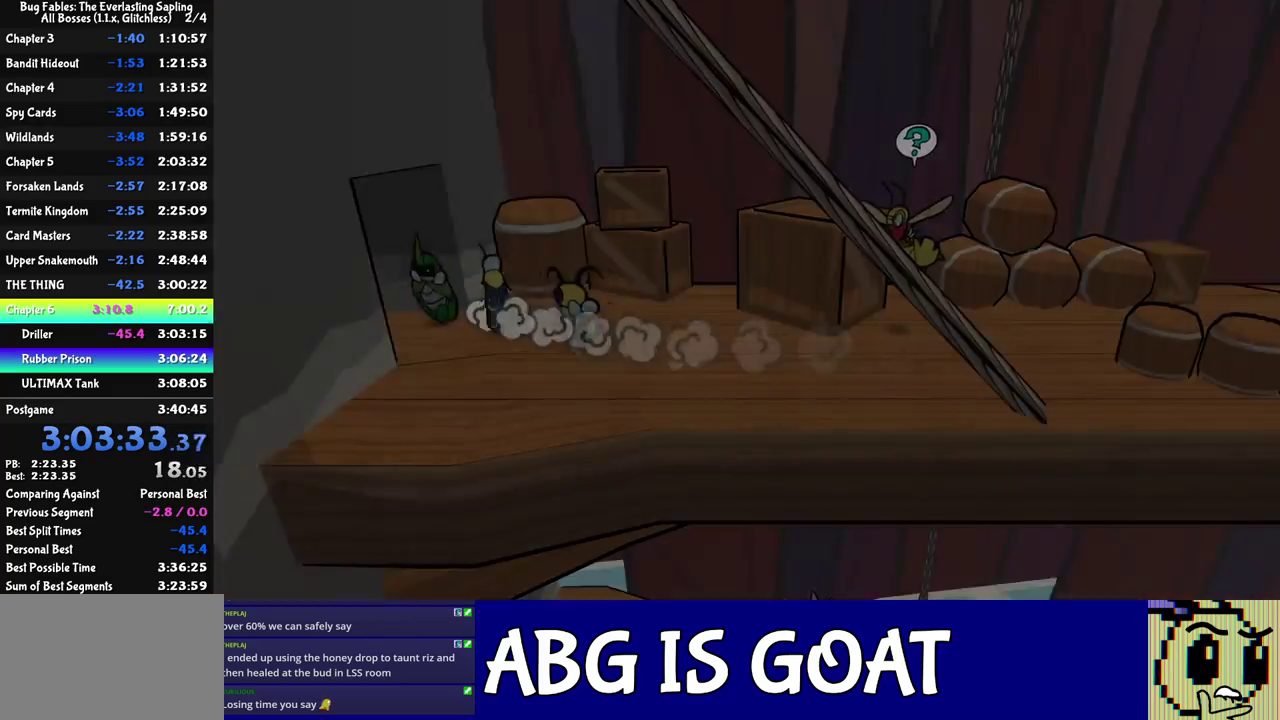
{"buttons": [], "left_stick": "up-left", "events": [[167, "left_stick", "center"], [450, "left_stick", "up-left"]]}
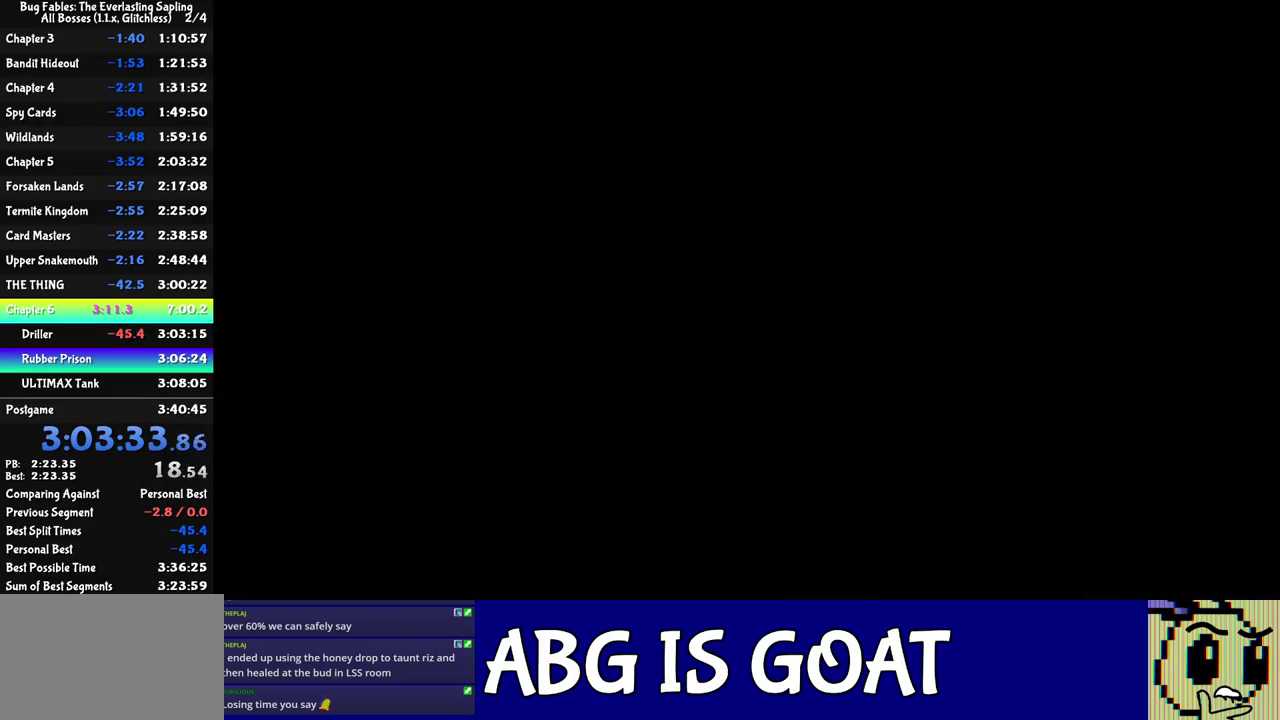
{"buttons": [], "left_stick": "up-left", "events": []}
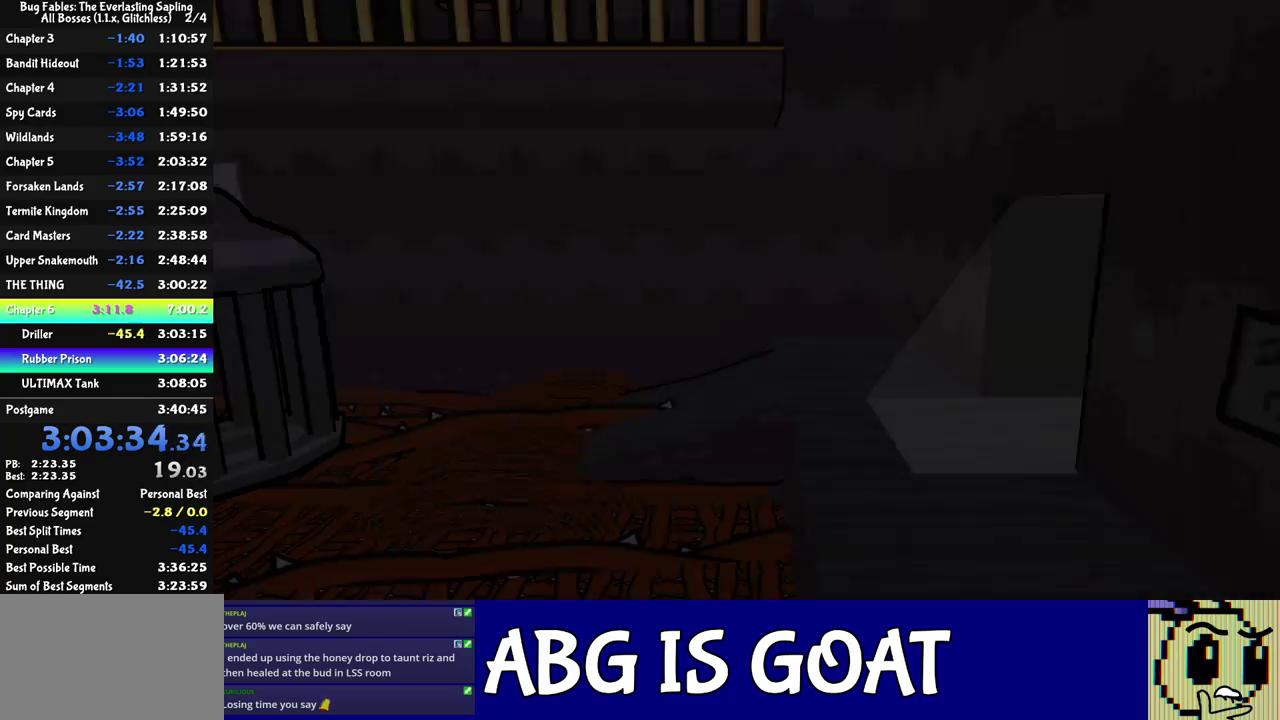
{"buttons": [], "left_stick": "up-left", "events": []}
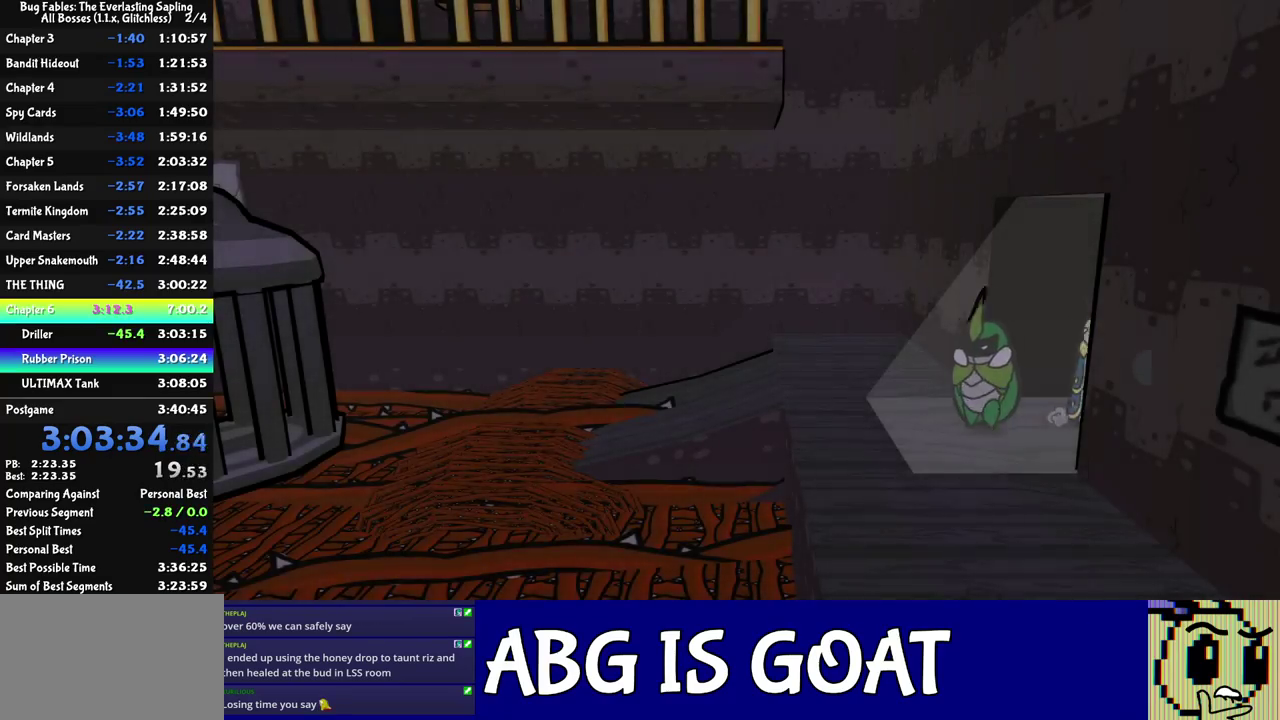
{"buttons": [], "left_stick": "up-left", "events": [[233, "C_LEFT", "down"], [300, "C_LEFT", "up"]]}
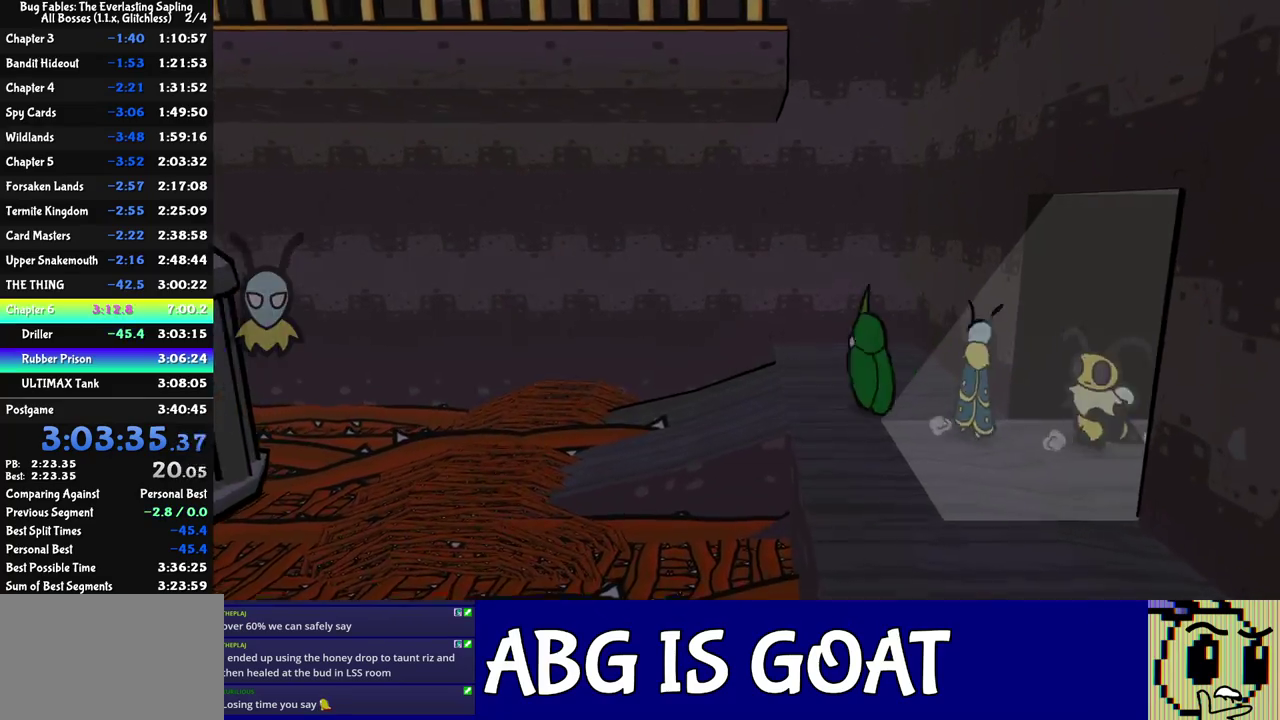
{"buttons": [], "left_stick": "up-left", "events": []}
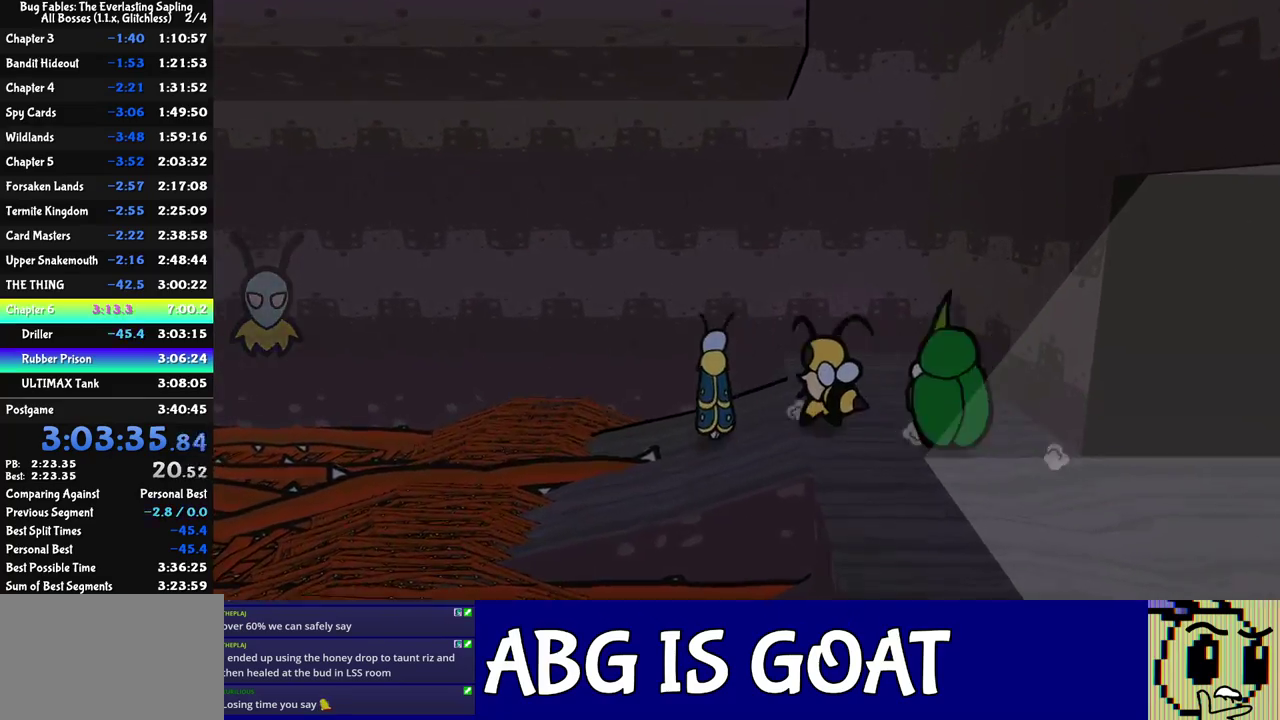
{"buttons": ["C_RIGHT"], "left_stick": "left", "events": [[67, "C_DOWN", "down"], [150, "C_RIGHT", "down"], [167, "left_stick", "left"], [233, "C_DOWN", "up"]]}
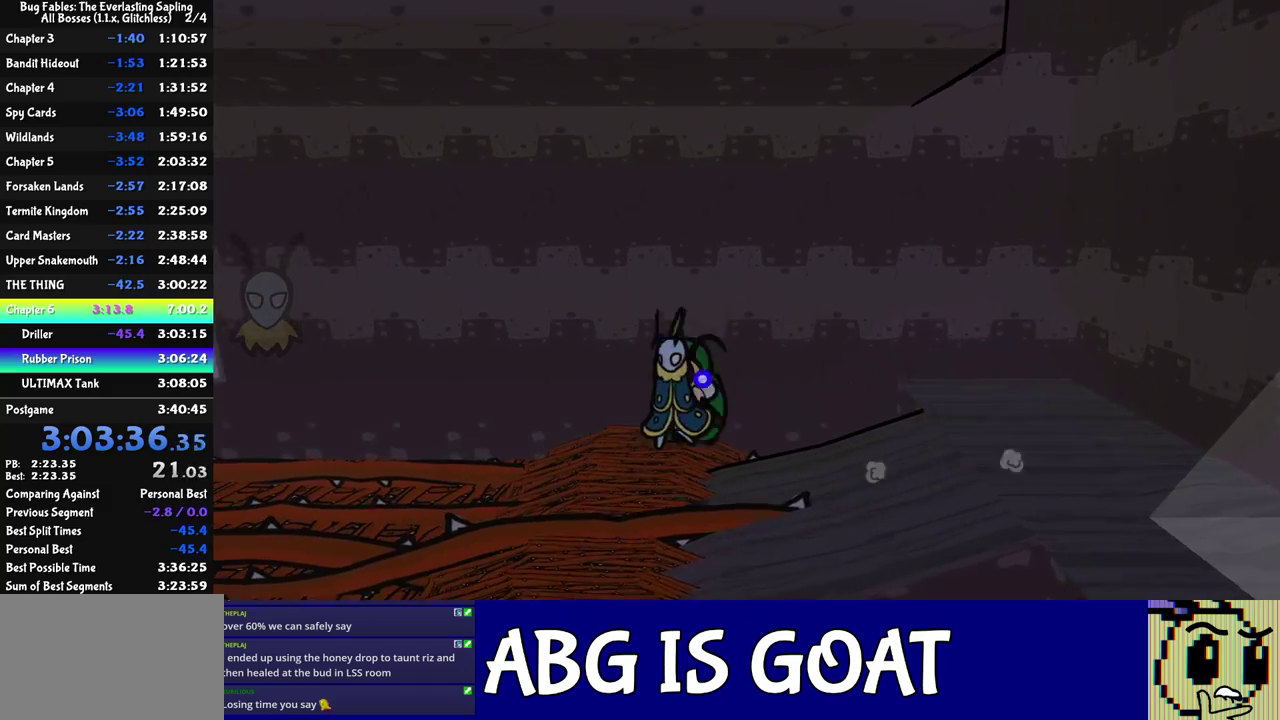
{"buttons": ["C_RIGHT"], "left_stick": "left", "events": []}
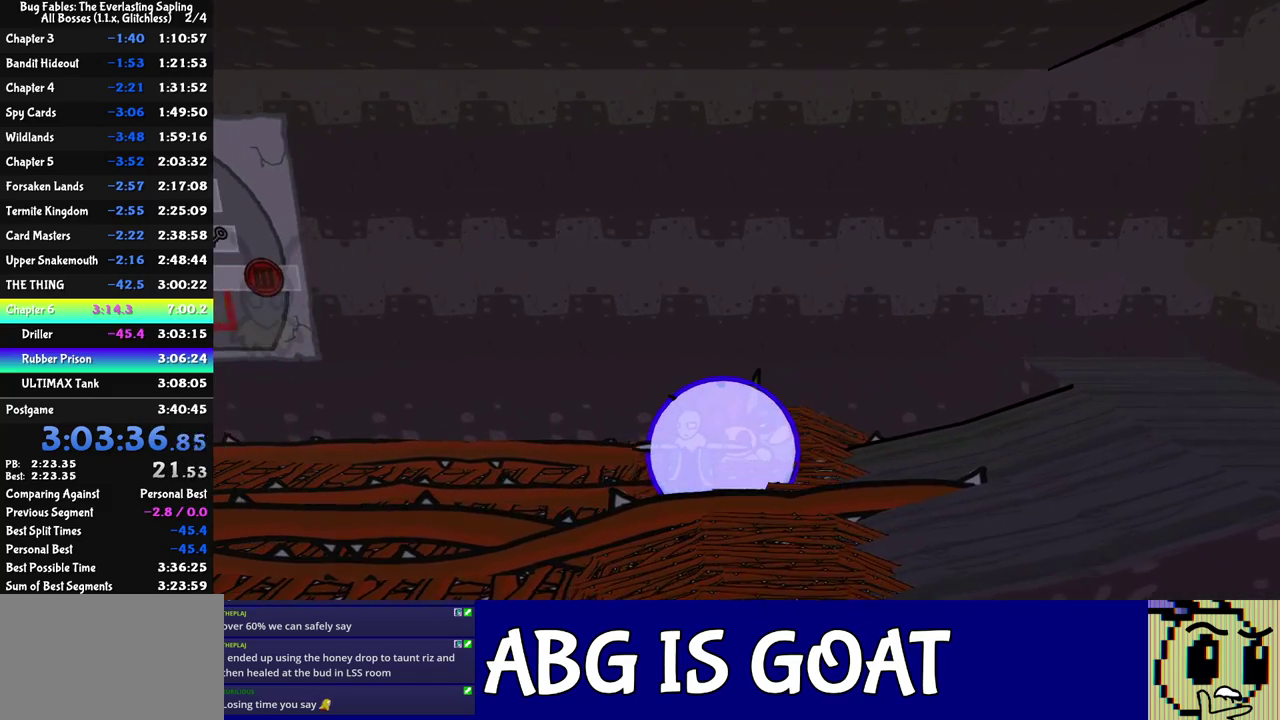
{"buttons": ["C_RIGHT"], "left_stick": "left", "events": []}
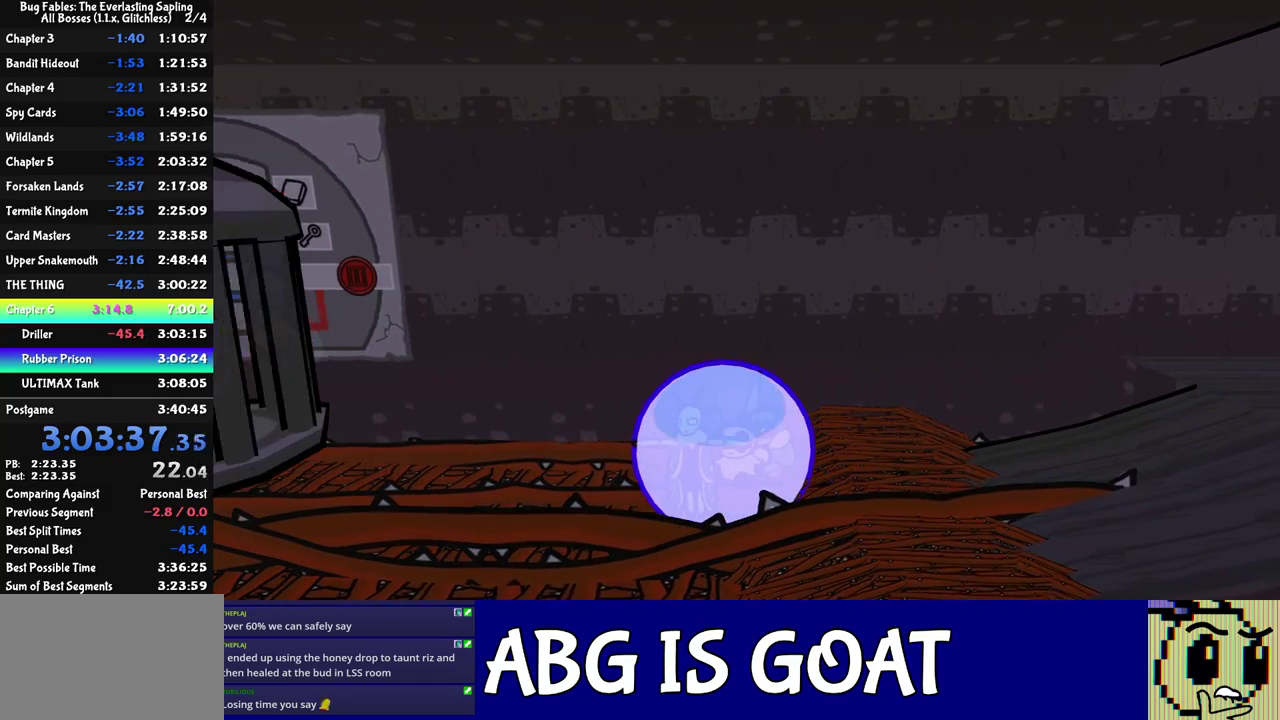
{"buttons": ["C_RIGHT"], "left_stick": "left", "events": []}